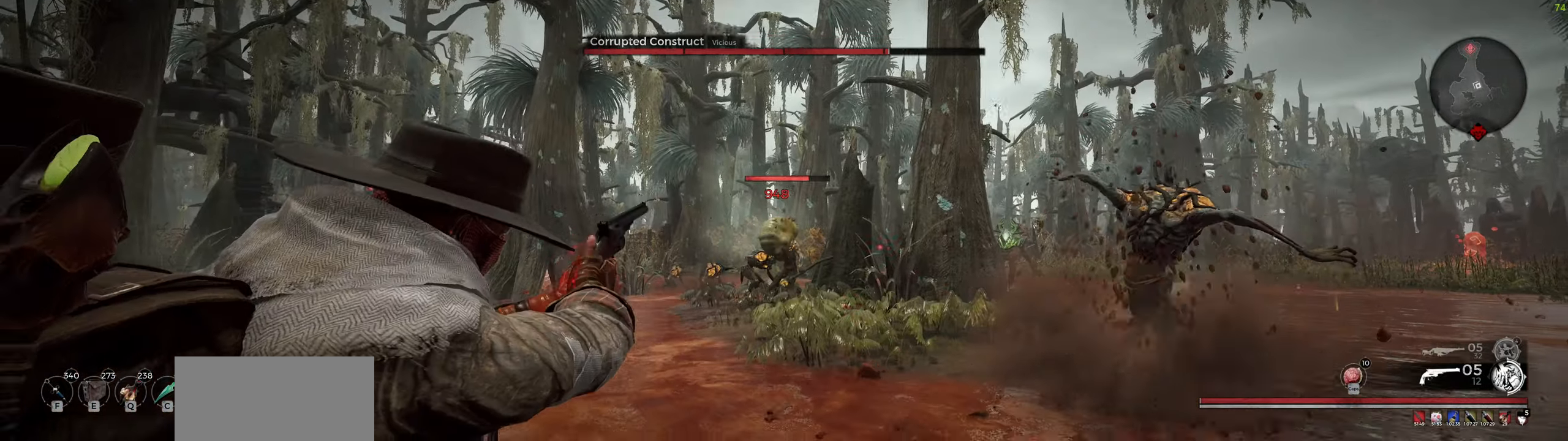
Gameplay with keyboard and mouse; each line is a JSON object with the keys and mouse buttons held at the frame after it. "events" lists presses ("down") and releases ("up") of "a", "ctrl", "d", "e", "f", "q", "r", "s", "shift", "space", "tab", "w", "z", "mouse_left", "mouse_wheel", "mouse_right", "mouse_mb4" and "mouse_mb5" between this image and that frame as [ms after this image, input, new state], when the widget could be followed in between. "mouse_left", "mouse_wheel", "mouse_right", "mouse_mb4", "mouse_mb5" = the "left", "wheel", "right", "mb4", "mb5" buttons of the "mouse" list. No other keys are recorded. "wheel" means that the mouse wheel is clicked or scrolled. Mouse movement is not recorded.
{"keys": ["a"], "mouse": ["wheel", "right"], "events": [[133, "mouse_wheel", "up"], [200, "mouse_left", "down"], [283, "mouse_left", "up"], [450, "mouse_wheel", "down"]]}
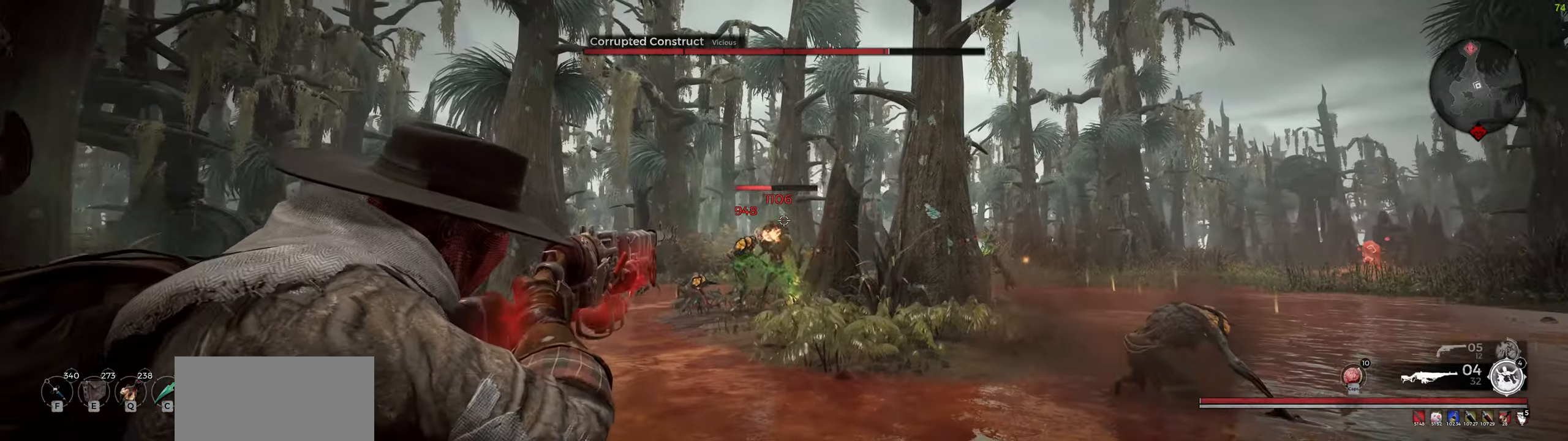
{"keys": ["a"], "mouse": ["right"], "events": [[150, "mouse_wheel", "up"], [233, "mouse_left", "down"], [333, "mouse_left", "up"]]}
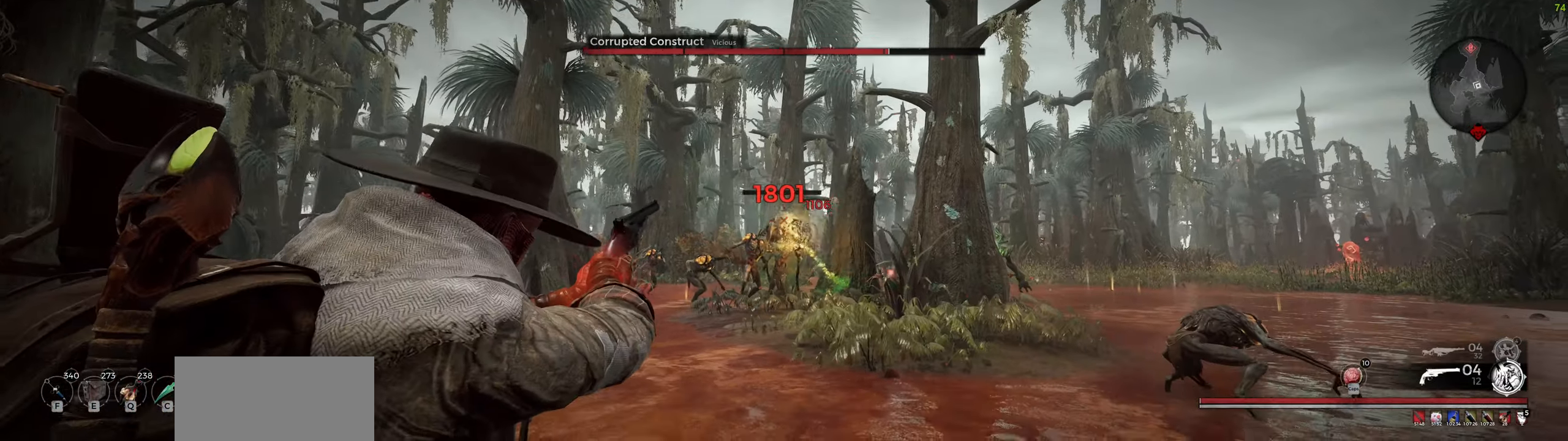
{"keys": ["a"], "mouse": [], "events": [[233, "mouse_right", "up"], [350, "s", "down"], [466, "s", "up"]]}
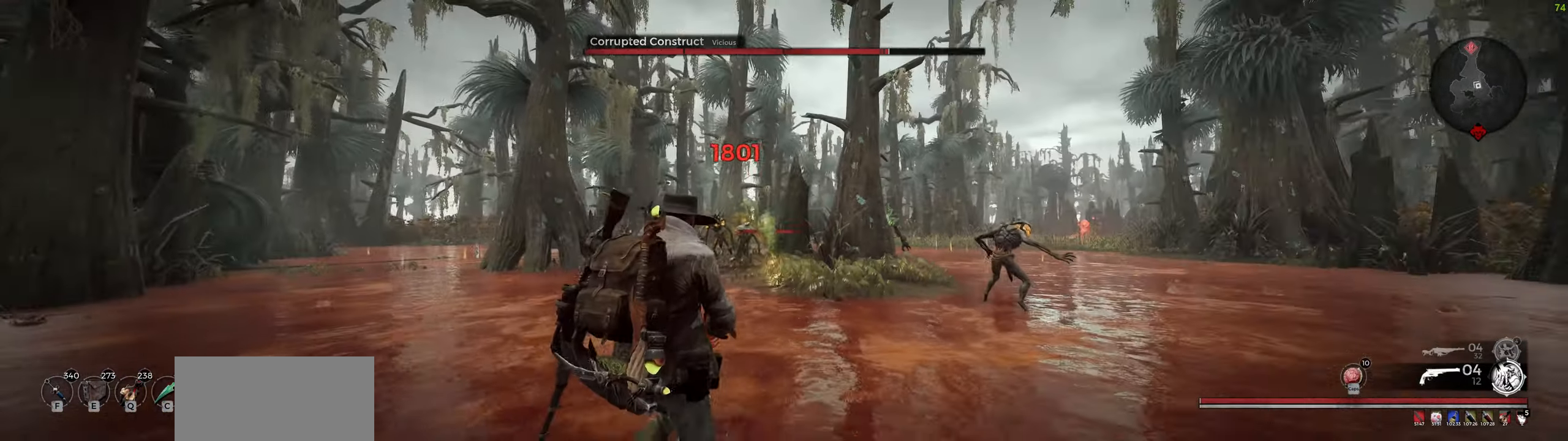
{"keys": ["a"], "mouse": [], "events": [[150, "mouse_wheel", "down"], [333, "mouse_wheel", "up"]]}
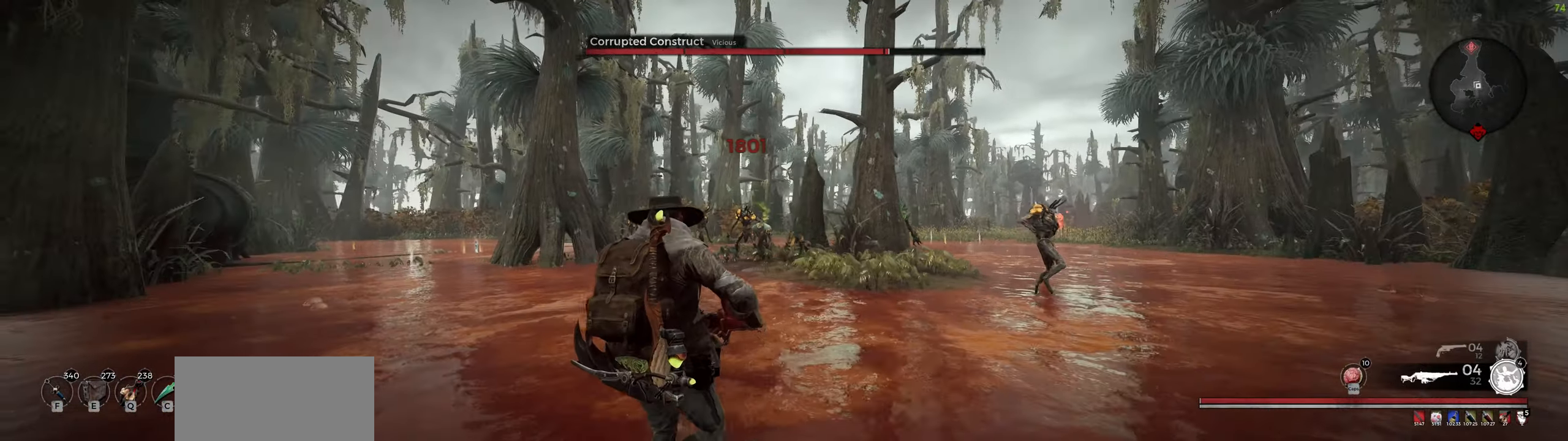
{"keys": ["a"], "mouse": [], "events": [[33, "mouse_right", "down"], [217, "mouse_left", "down"], [267, "mouse_left", "up"], [333, "mouse_left", "down"], [367, "mouse_right", "up"], [417, "mouse_left", "up"]]}
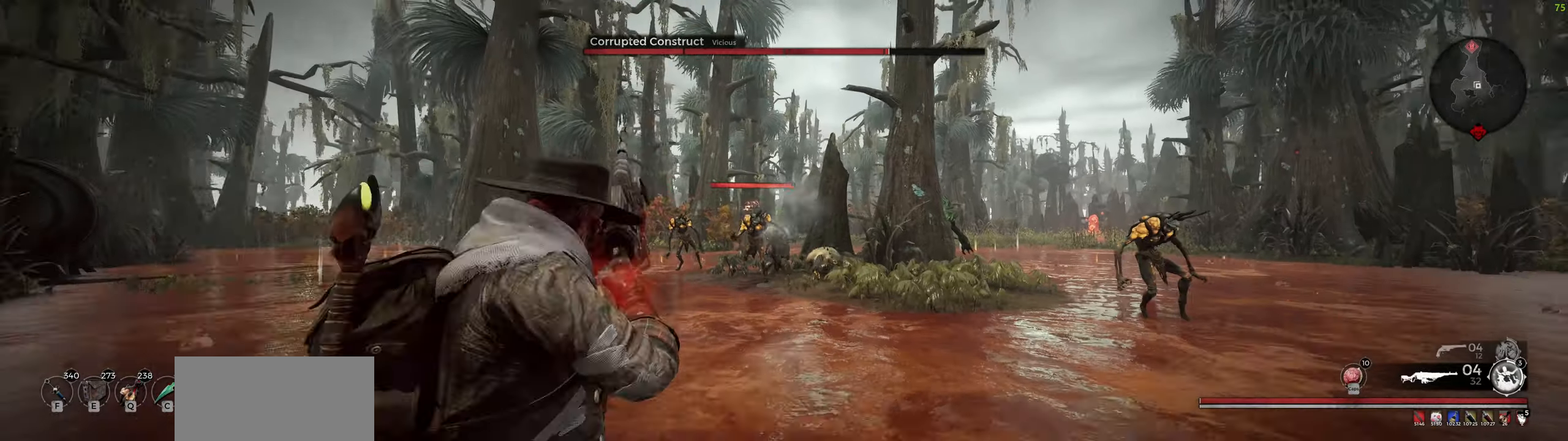
{"keys": ["a"], "mouse": ["right"], "events": [[250, "mouse_wheel", "down"], [367, "mouse_right", "down"], [417, "mouse_wheel", "up"]]}
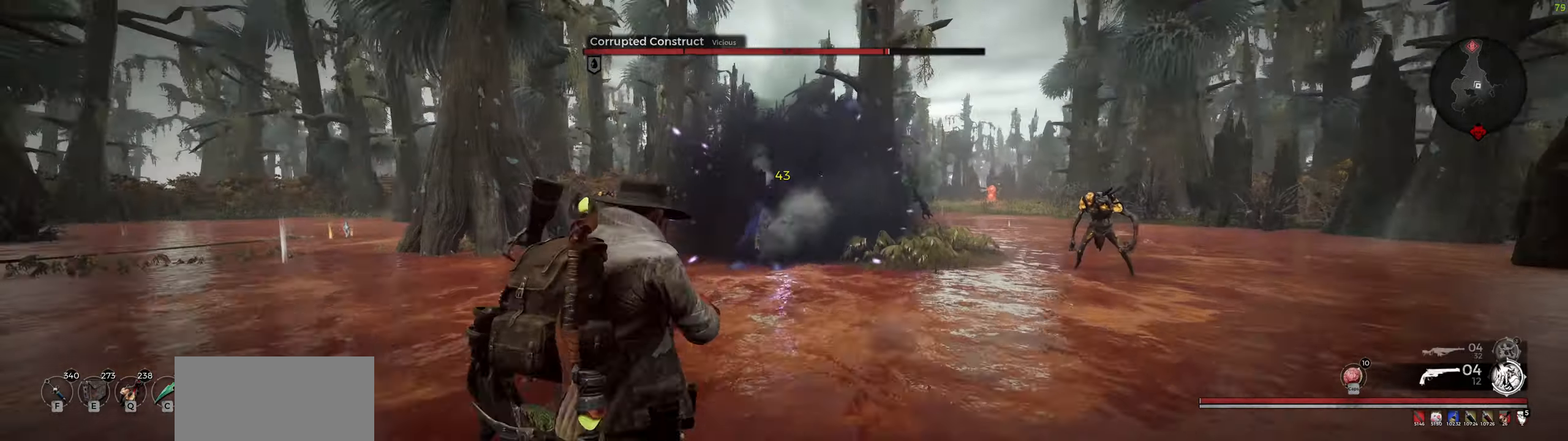
{"keys": ["a"], "mouse": ["wheel", "right"], "events": [[183, "mouse_left", "down"], [267, "mouse_left", "up"], [417, "mouse_wheel", "down"]]}
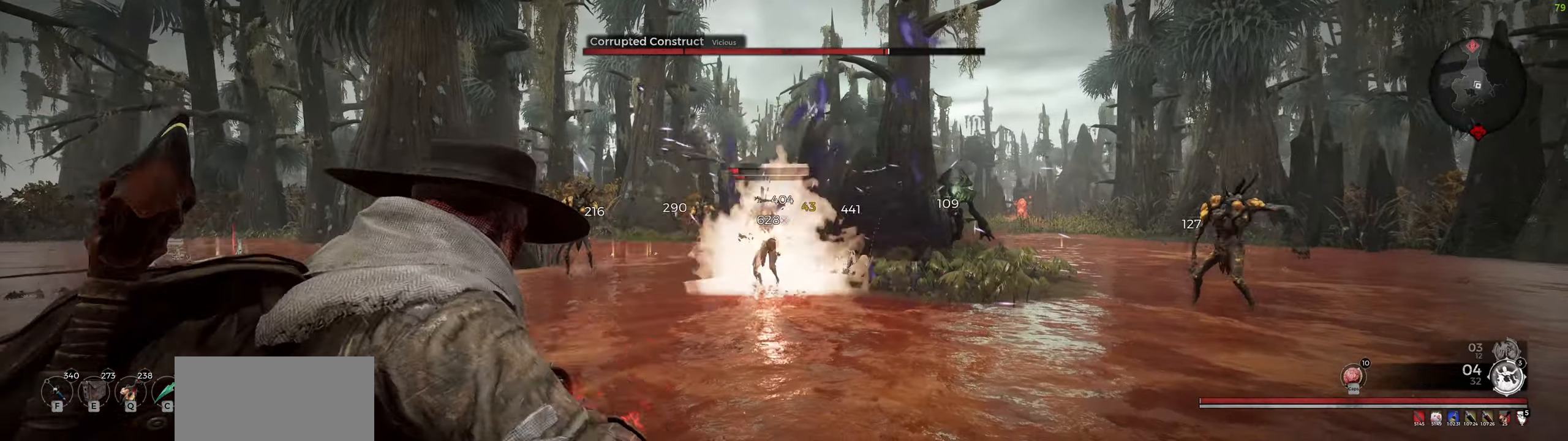
{"keys": ["a"], "mouse": [], "events": [[117, "mouse_wheel", "up"], [367, "mouse_left", "down"], [450, "mouse_left", "up"], [450, "mouse_right", "up"]]}
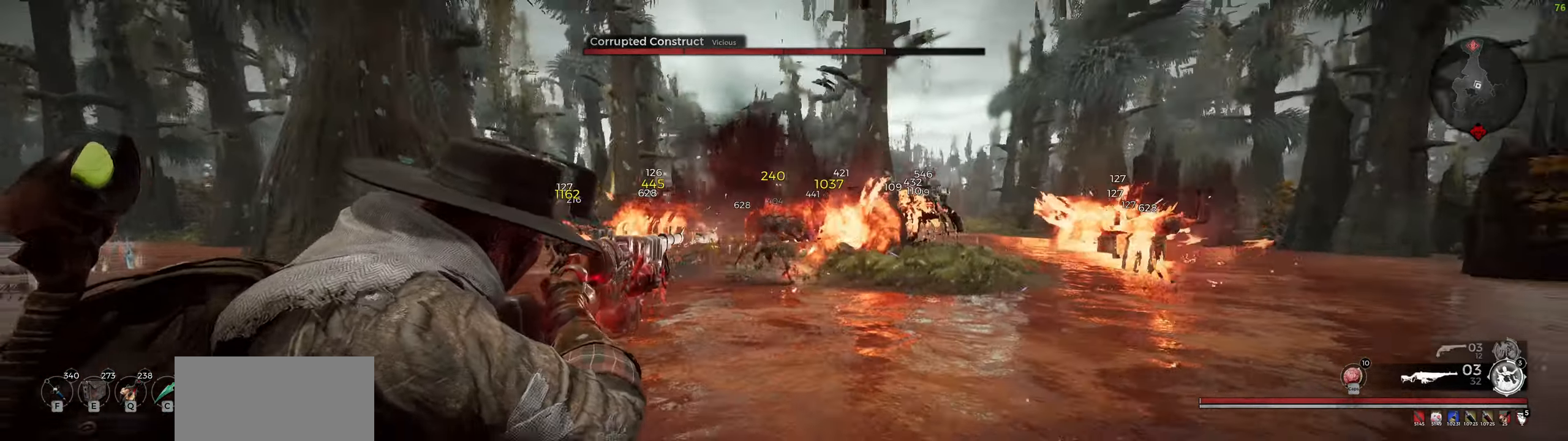
{"keys": ["a", "r"], "mouse": [], "events": [[67, "shift", "down"], [283, "r", "down"], [283, "shift", "up"], [450, "r", "up"], [467, "r", "down"]]}
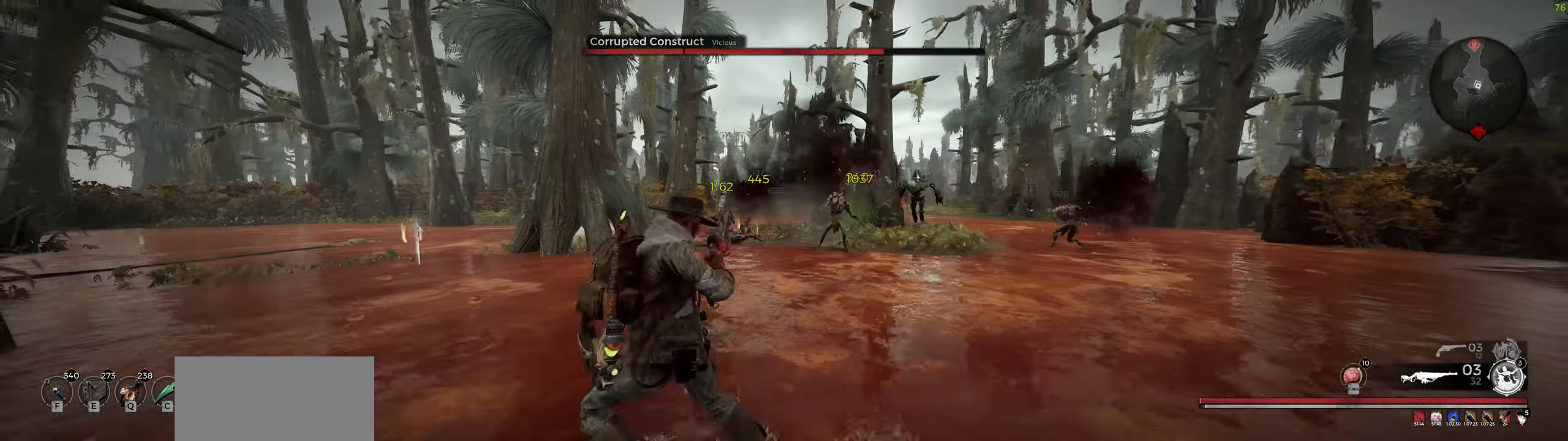
{"keys": ["a"], "mouse": [], "events": [[100, "r", "up"]]}
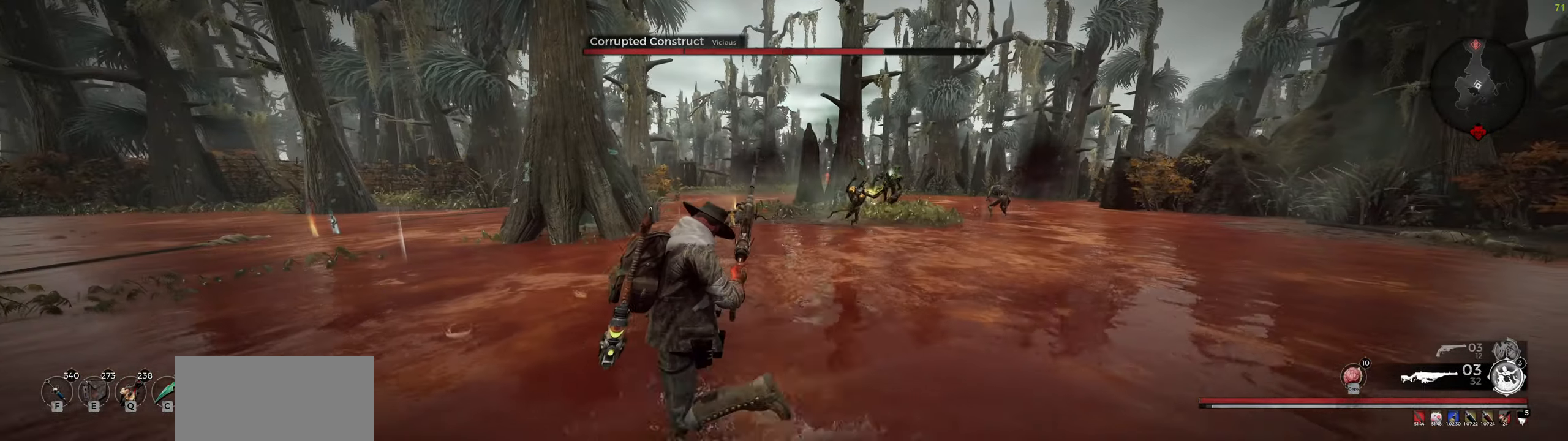
{"keys": ["a", "w"], "mouse": [], "events": [[383, "w", "down"]]}
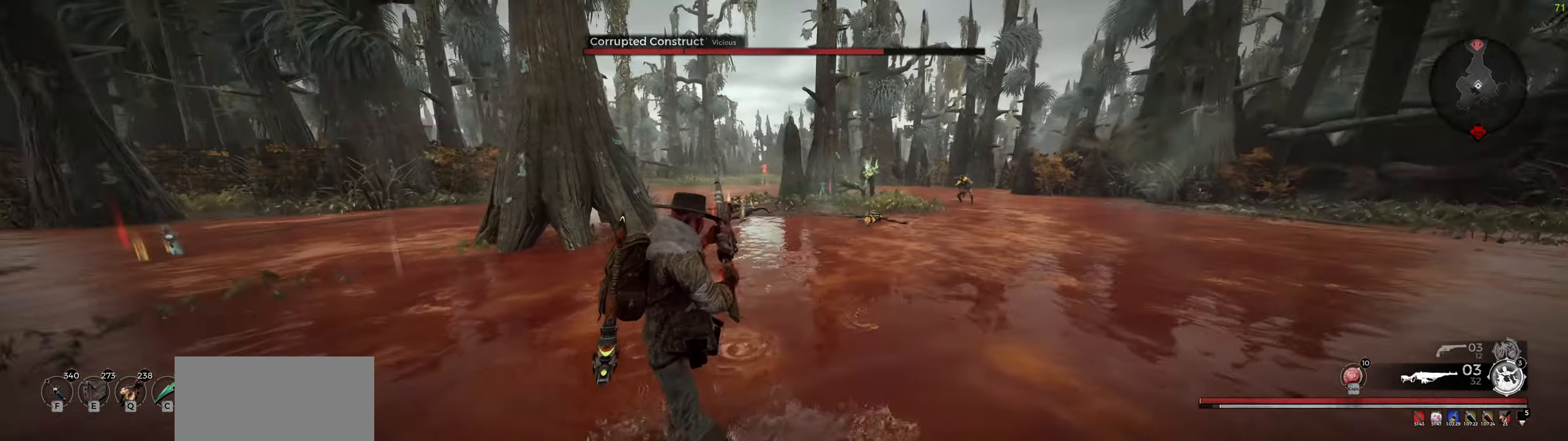
{"keys": ["s"], "mouse": [], "events": [[17, "mouse_wheel", "down"], [67, "w", "up"], [150, "mouse_wheel", "up"], [417, "a", "up"], [483, "s", "down"]]}
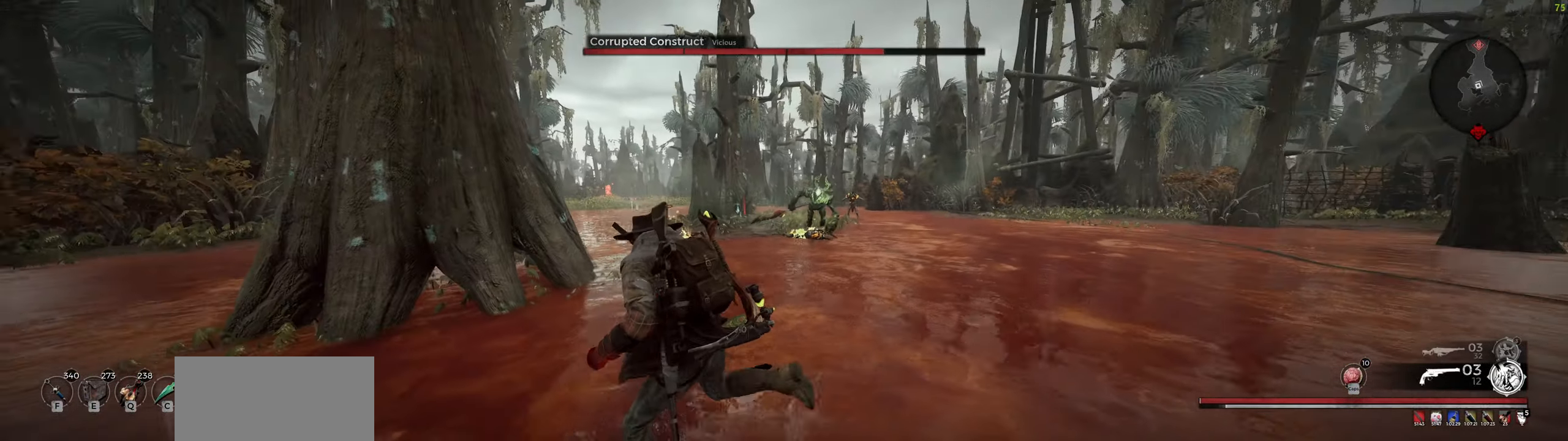
{"keys": ["a", "s"], "mouse": ["right"], "events": [[67, "s", "up"], [167, "s", "down"], [233, "mouse_right", "down"], [350, "a", "down"]]}
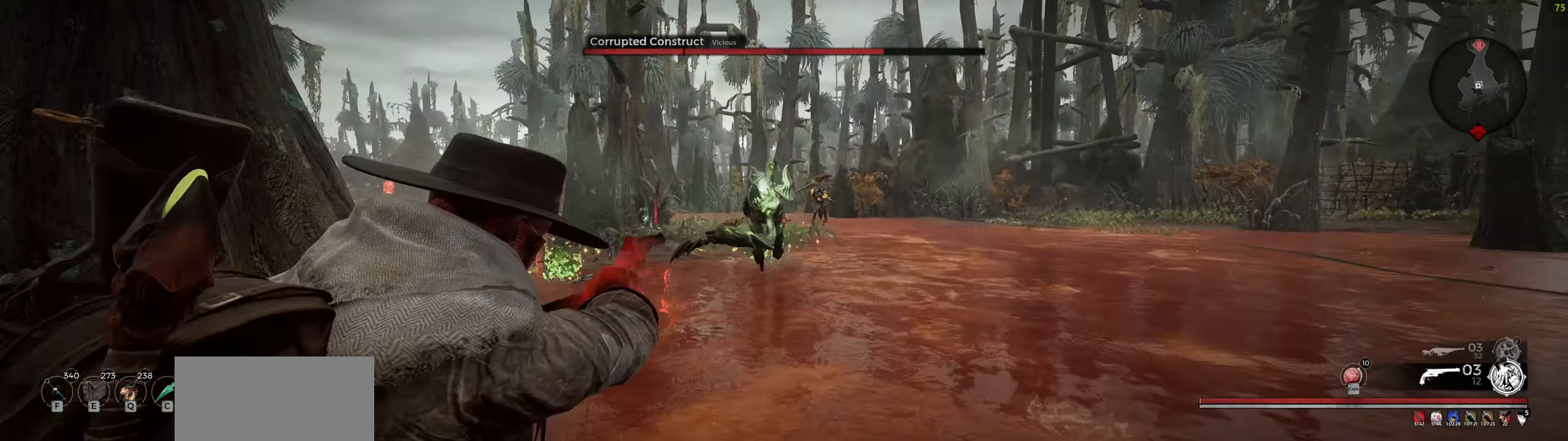
{"keys": ["a", "s"], "mouse": ["wheel", "right"], "events": [[67, "mouse_left", "down"], [83, "mouse_left", "up"], [400, "mouse_wheel", "down"]]}
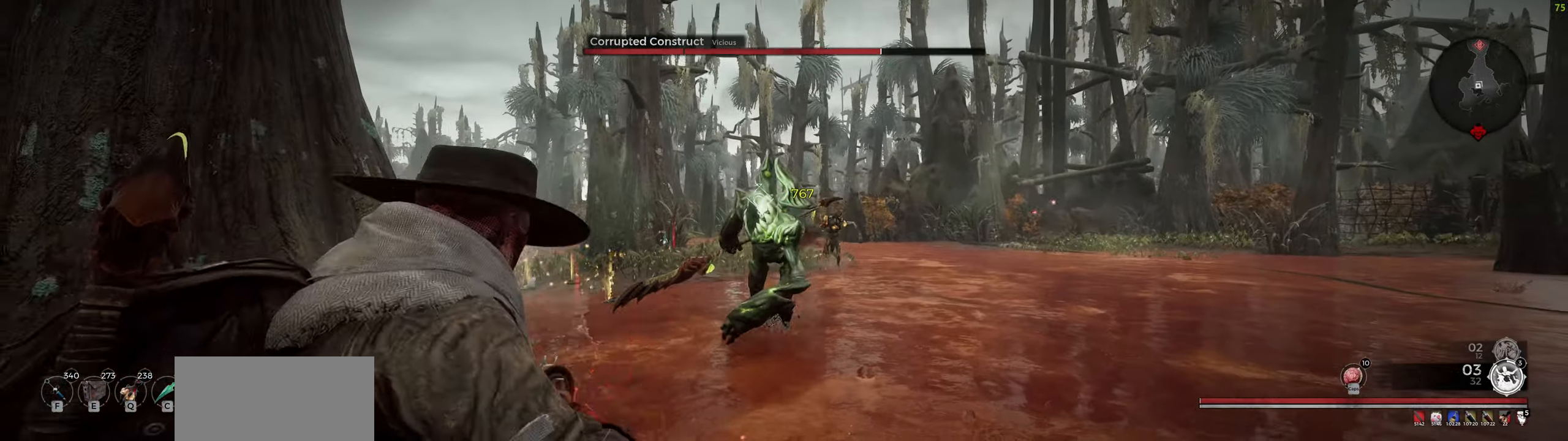
{"keys": ["a", "s"], "mouse": ["wheel", "right"], "events": [[67, "mouse_wheel", "up"], [150, "mouse_left", "down"], [250, "mouse_left", "up"], [400, "mouse_wheel", "down"]]}
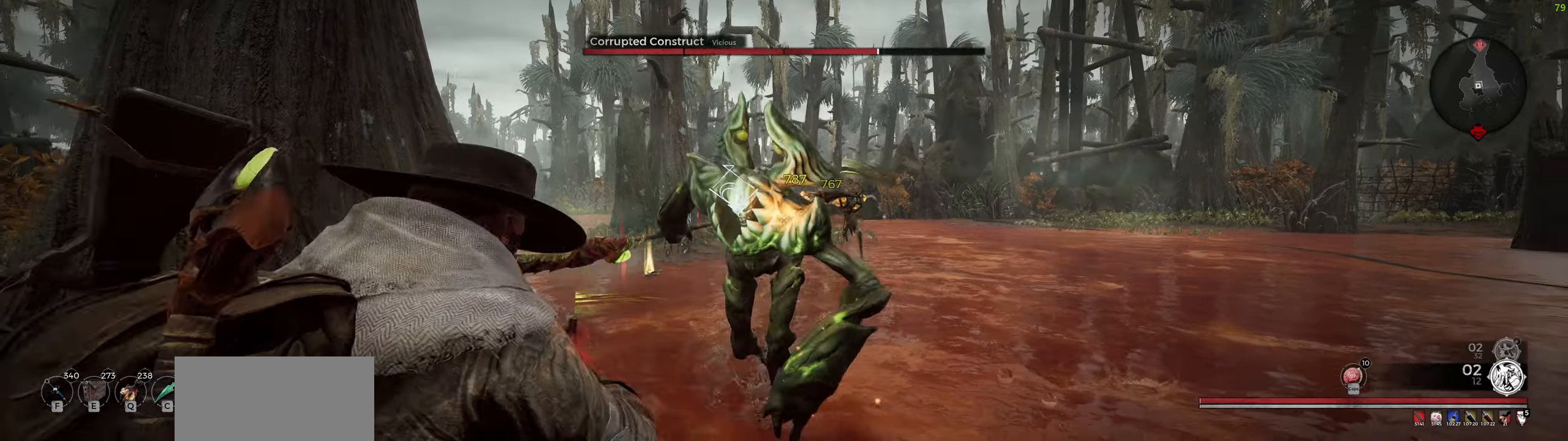
{"keys": ["a", "s"], "mouse": [], "events": [[17, "mouse_right", "up"], [117, "mouse_wheel", "up"], [150, "space", "down"], [417, "space", "up"]]}
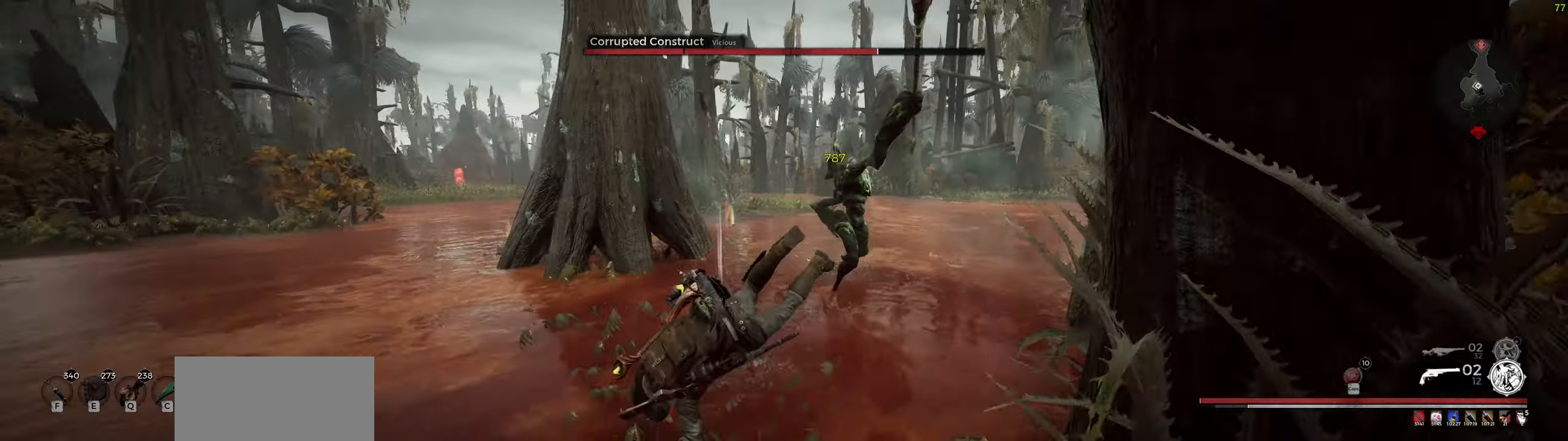
{"keys": ["a", "s"], "mouse": [], "events": []}
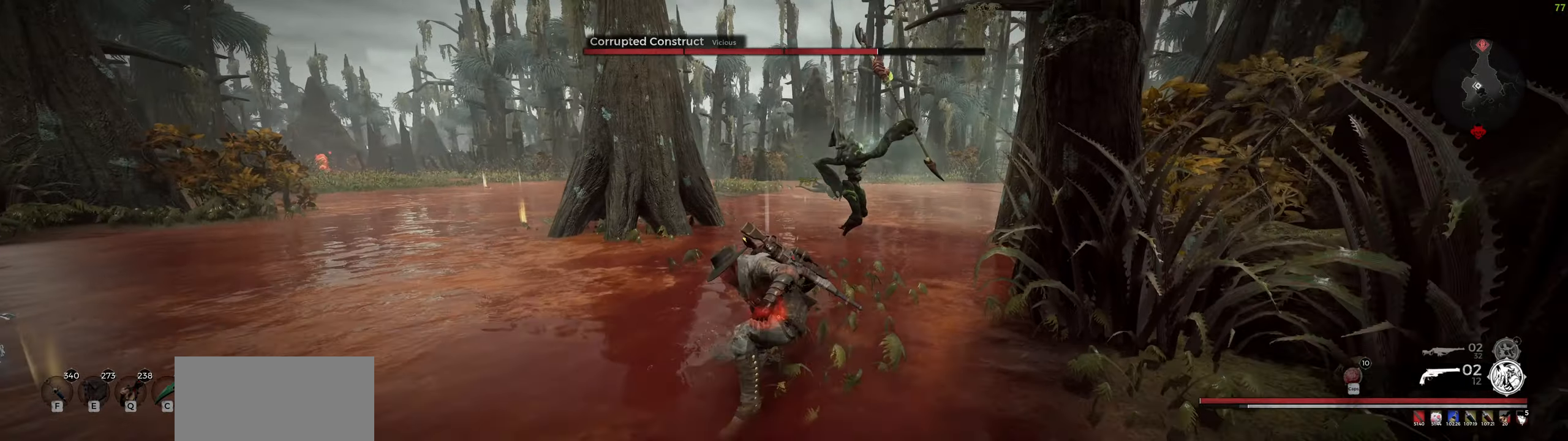
{"keys": ["a"], "mouse": [], "events": [[267, "s", "up"]]}
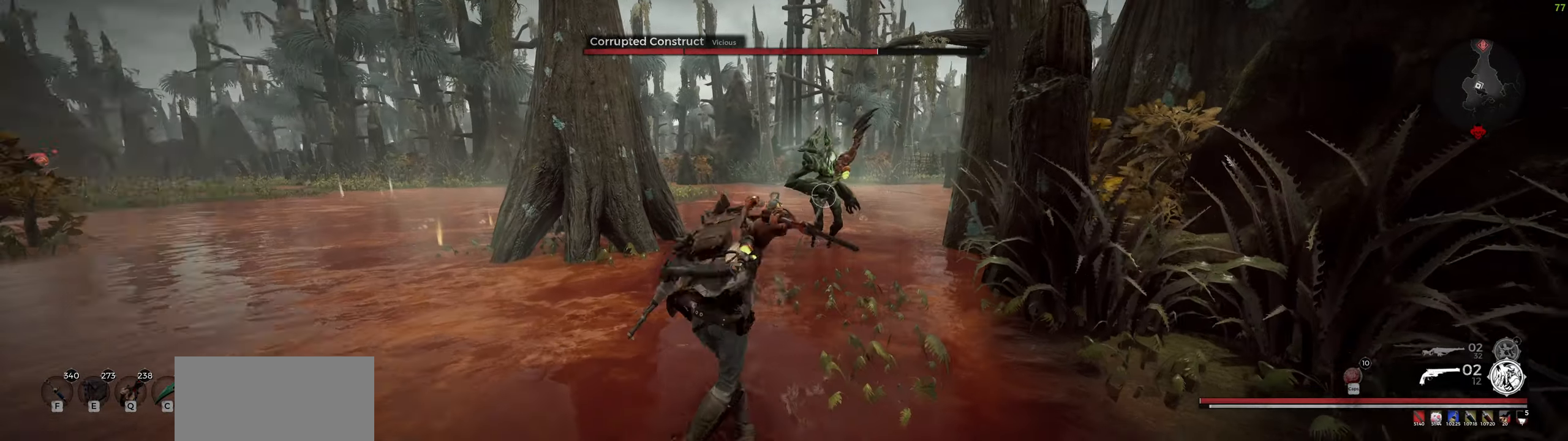
{"keys": ["a"], "mouse": [], "events": []}
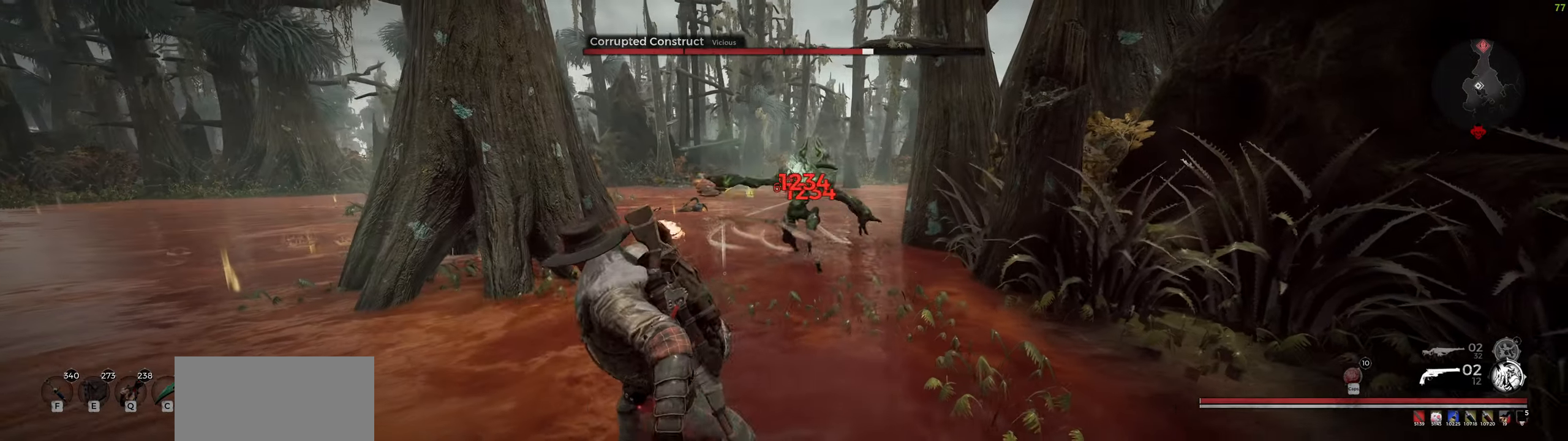
{"keys": ["a", "shift"], "mouse": [], "events": [[150, "mouse_wheel", "down"], [334, "mouse_wheel", "up"], [334, "shift", "down"]]}
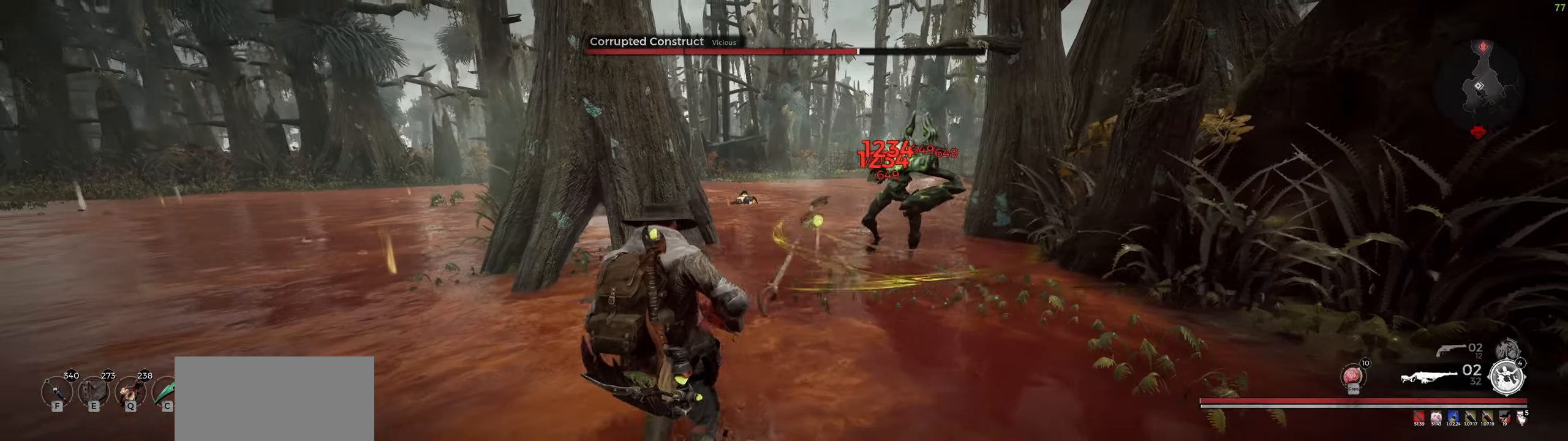
{"keys": ["a"], "mouse": [], "events": [[17, "shift", "up"], [34, "r", "down"], [134, "r", "up"], [184, "r", "down"], [284, "r", "up"], [317, "r", "down"], [417, "r", "up"]]}
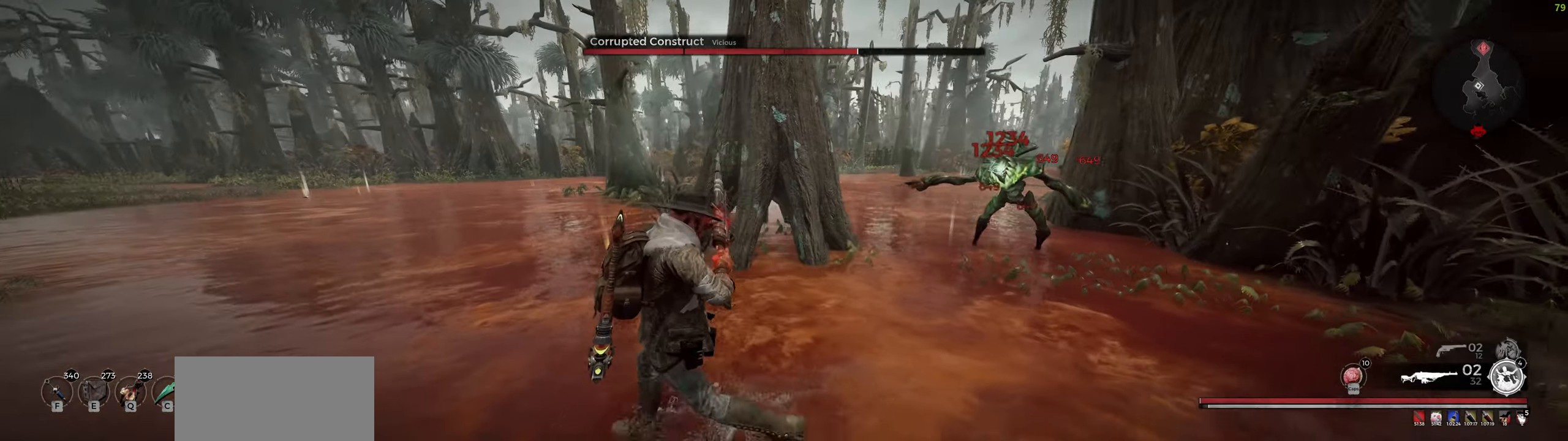
{"keys": ["a"], "mouse": [], "events": []}
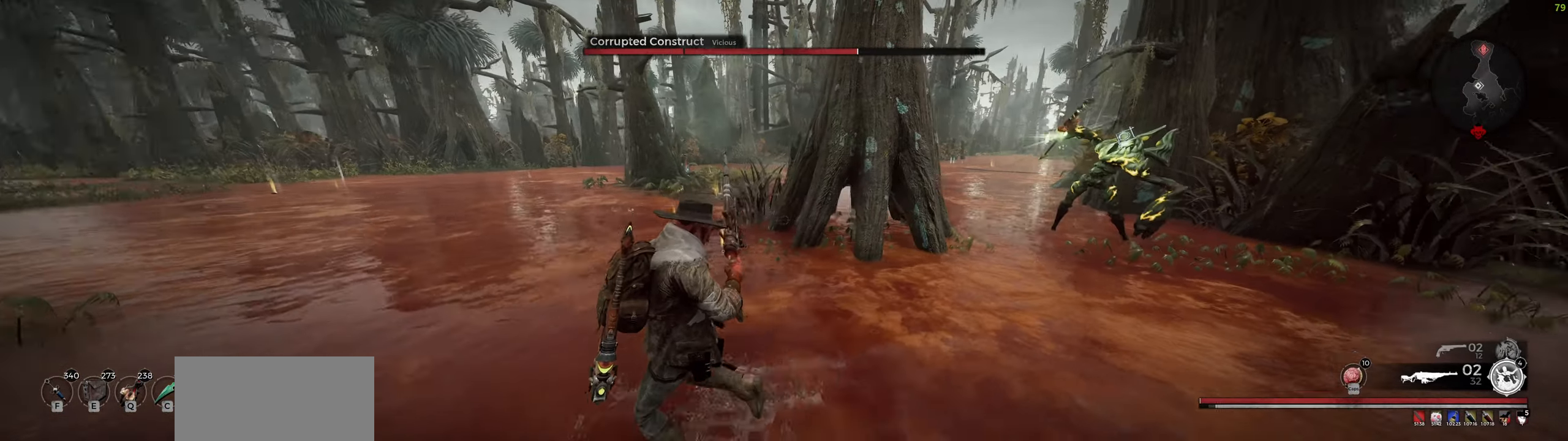
{"keys": ["a"], "mouse": [], "events": []}
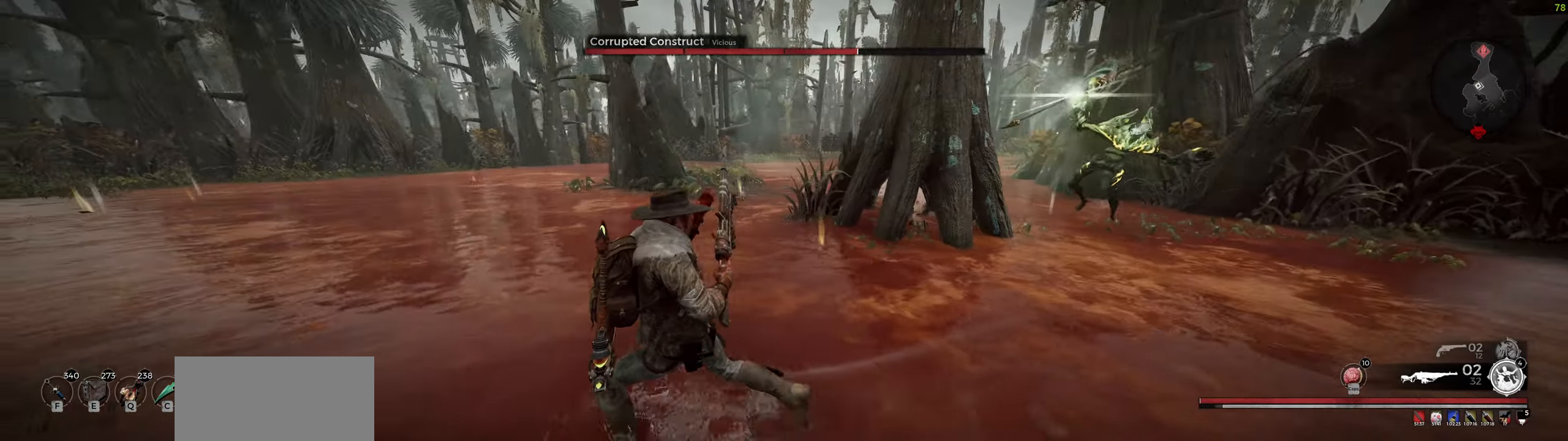
{"keys": ["a", "r", "s"], "mouse": ["wheel"], "events": [[367, "mouse_wheel", "down"], [417, "s", "down"], [500, "r", "down"]]}
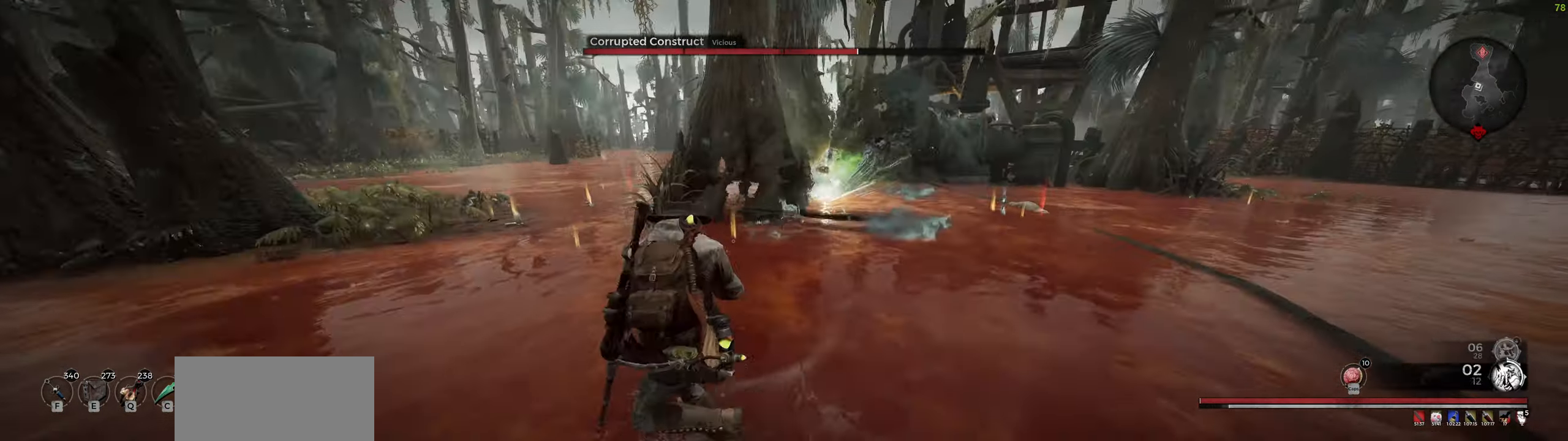
{"keys": ["a", "r", "s"], "mouse": [], "events": [[50, "mouse_wheel", "up"], [117, "r", "up"], [167, "r", "down"], [266, "r", "up"], [300, "r", "down"], [400, "r", "up"], [433, "r", "down"]]}
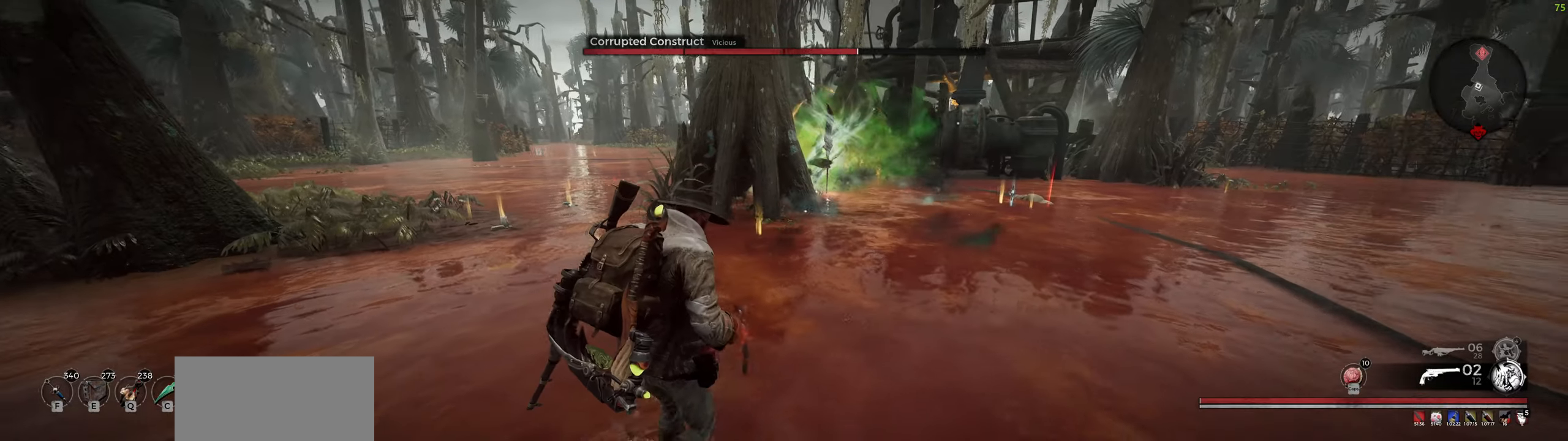
{"keys": ["a", "s"], "mouse": [], "events": [[50, "r", "up"]]}
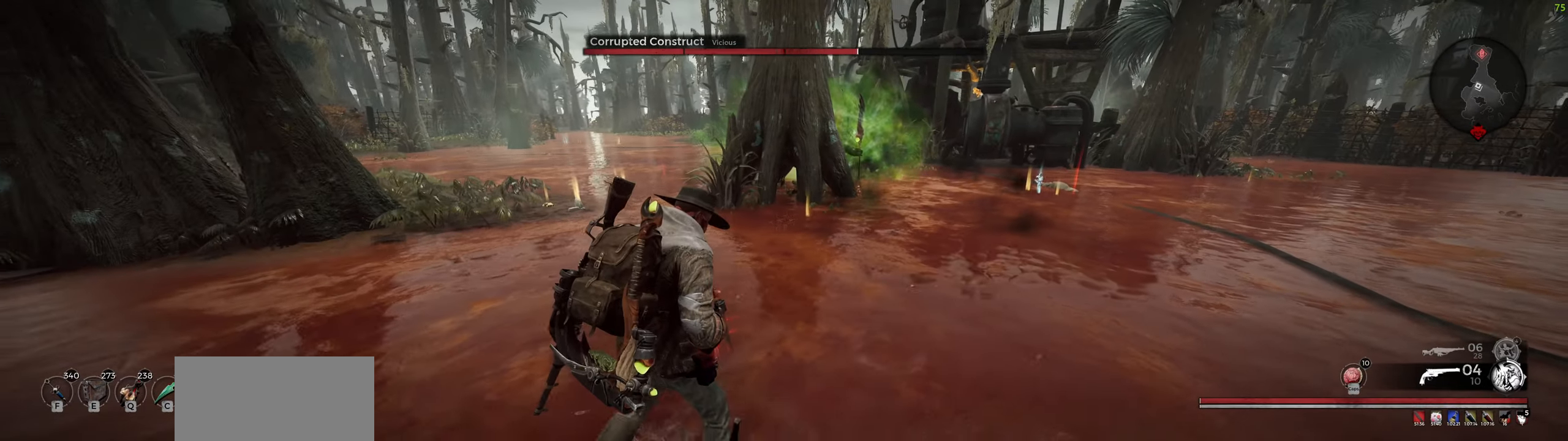
{"keys": ["a", "s"], "mouse": [], "events": []}
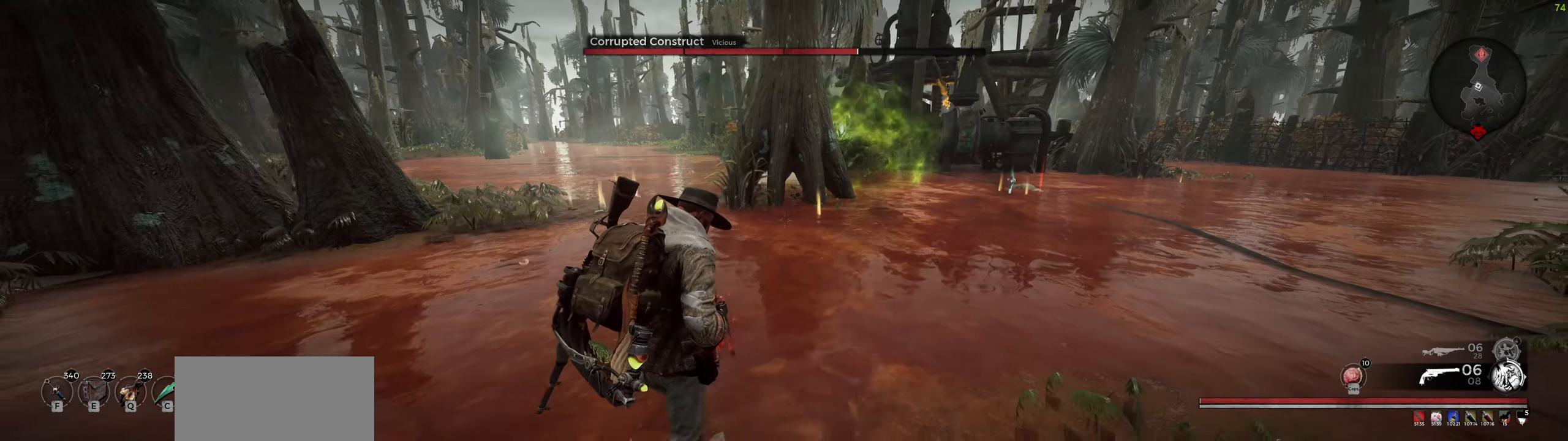
{"keys": [], "mouse": [], "events": [[450, "a", "up"], [483, "s", "up"]]}
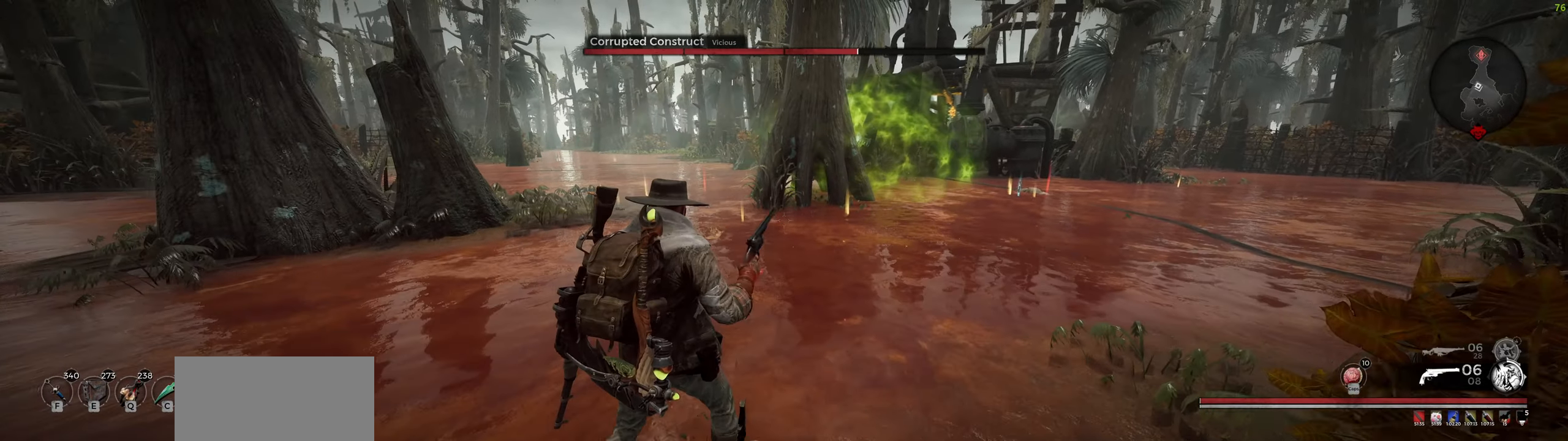
{"keys": [], "mouse": [], "events": [[216, "q", "down"], [283, "q", "up"], [383, "q", "down"], [500, "q", "up"]]}
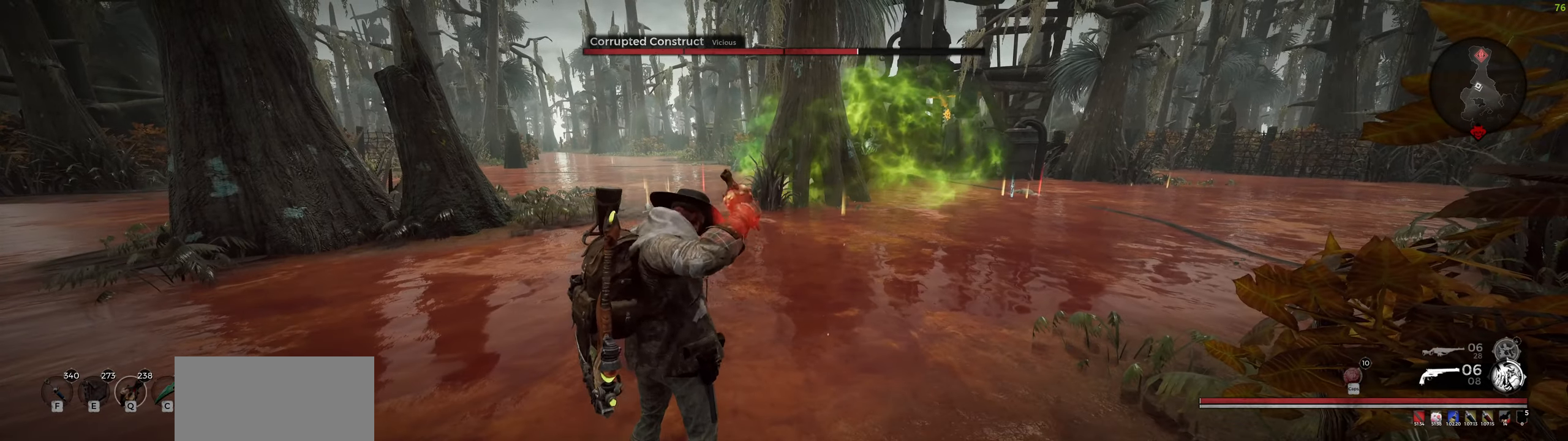
{"keys": [], "mouse": [], "events": [[183, "f", "down"], [216, "f", "up"], [283, "f", "down"], [383, "f", "up"]]}